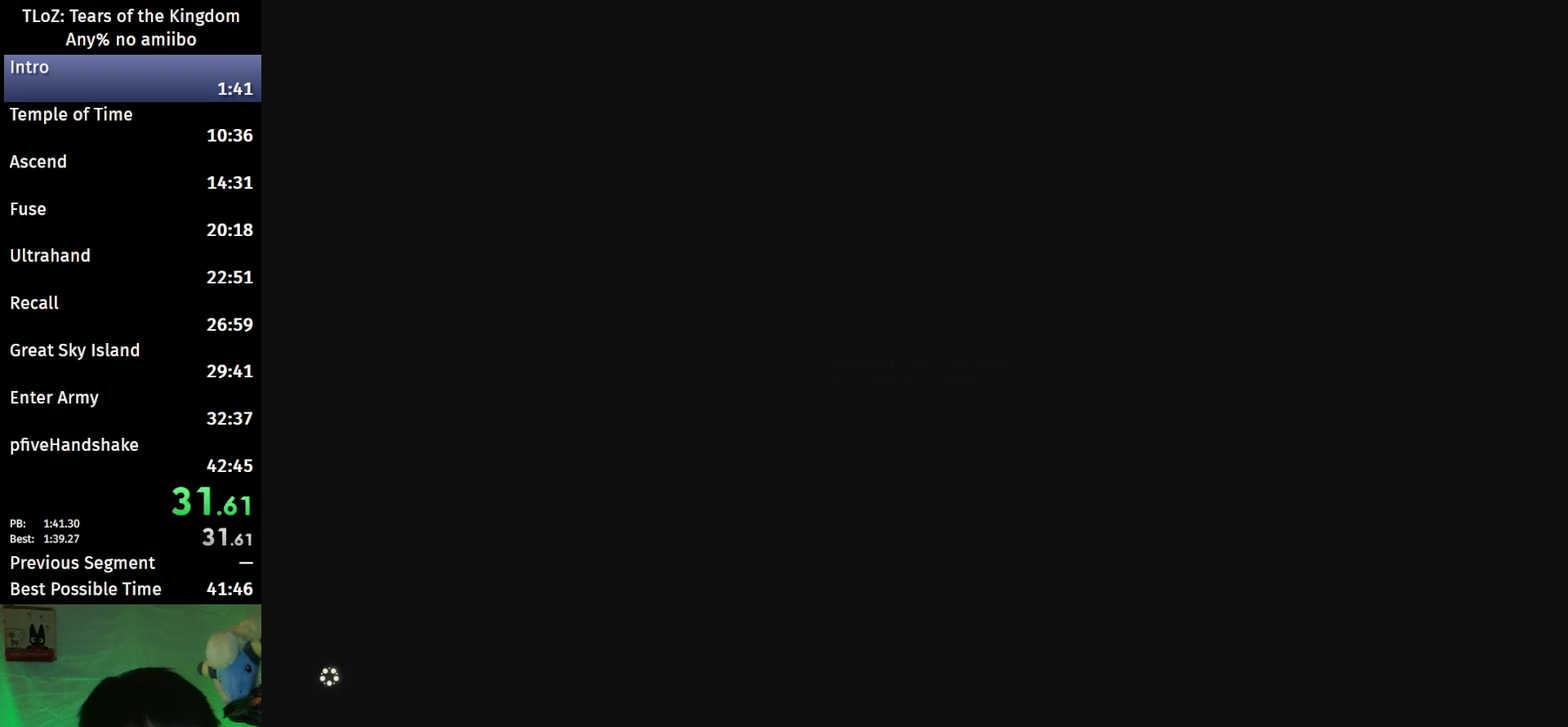
Gameplay with a controller (Nintendo layout); each line is a JSON object with the inputs held at the frame after it. "events" lists button and stick changes between this image and that frame as [ms after this image, input, new state], when the widget could be followed in between. This overlay highlights the sticks when they move; stick clicks (L3 R3) are not distinguishable. Not read: L3 R3.
{"buttons": ["X"], "left_stick": "center", "right_stick": "center", "events": [[67, "X", "down"], [133, "X", "up"], [200, "X", "down"], [267, "X", "up"], [333, "X", "down"], [400, "START", "down"], [400, "X", "up"], [467, "START", "up"], [467, "X", "down"]]}
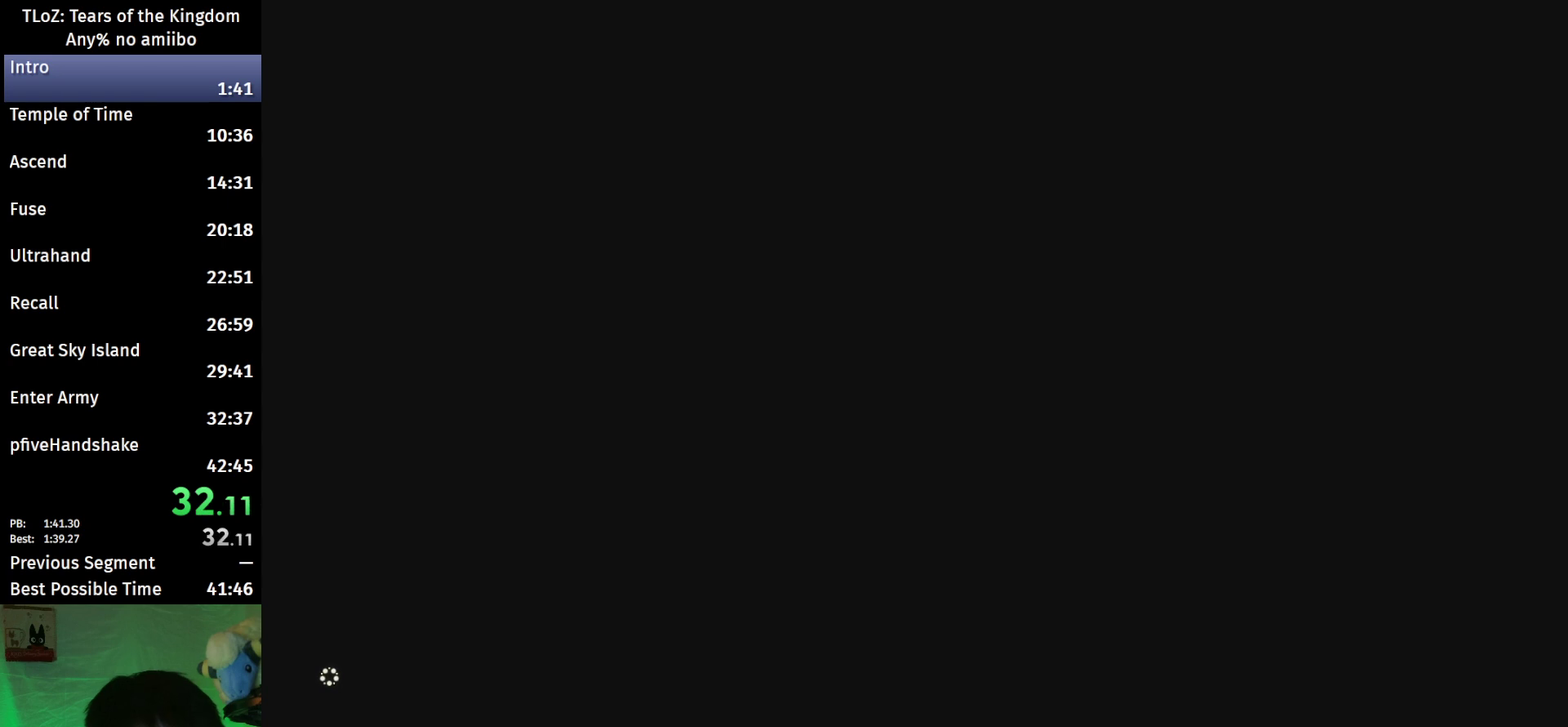
{"buttons": [], "left_stick": "center", "right_stick": "center", "events": [[33, "START", "down"], [33, "X", "up"], [100, "START", "up"], [100, "X", "down"], [167, "START", "down"], [167, "X", "up"], [233, "START", "up"], [300, "START", "down"], [367, "START", "up"], [400, "X", "down"], [433, "START", "down"], [467, "X", "up"], [500, "START", "up"]]}
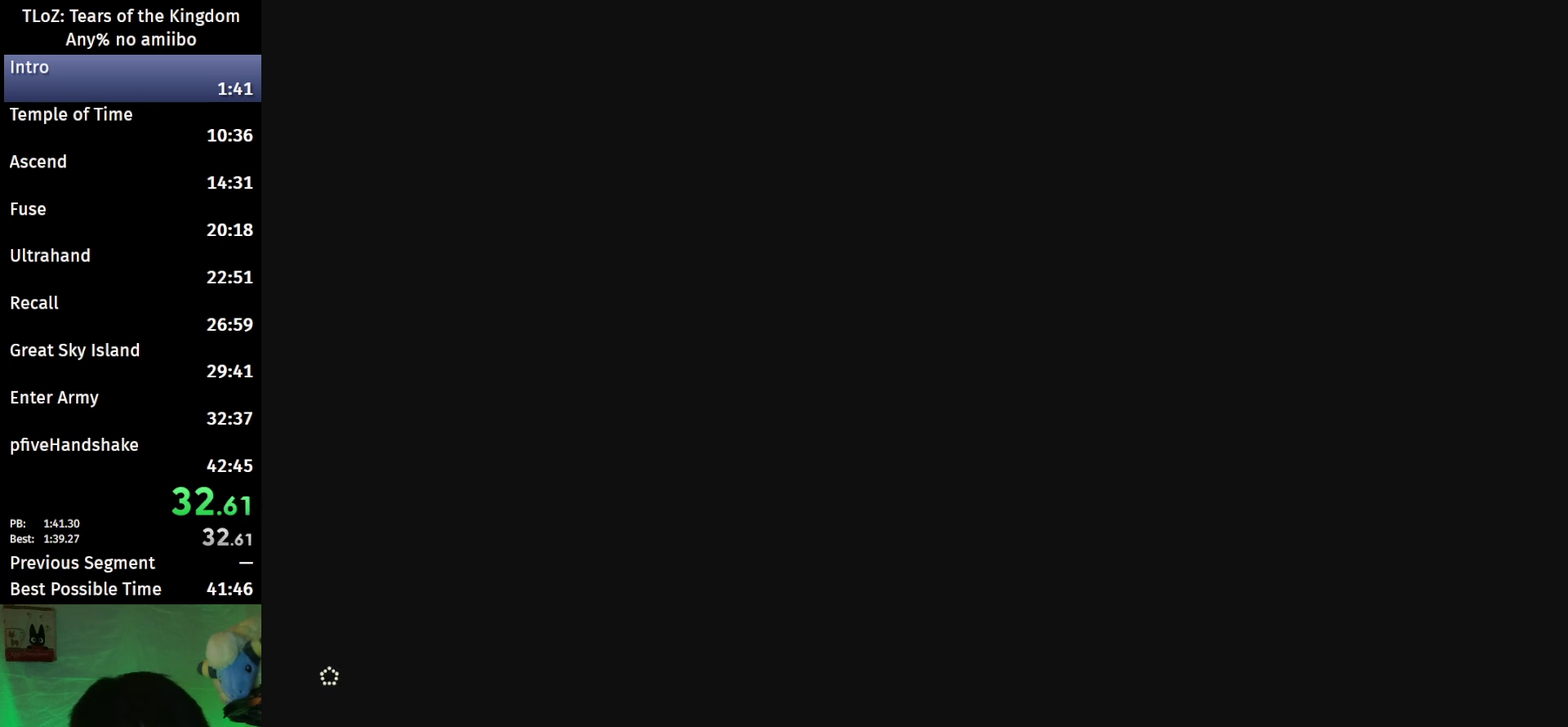
{"buttons": ["X", "START"], "left_stick": "center", "right_stick": "center", "events": [[67, "START", "down"], [67, "X", "down"], [267, "X", "up"], [300, "START", "up"], [500, "START", "down"], [500, "X", "down"]]}
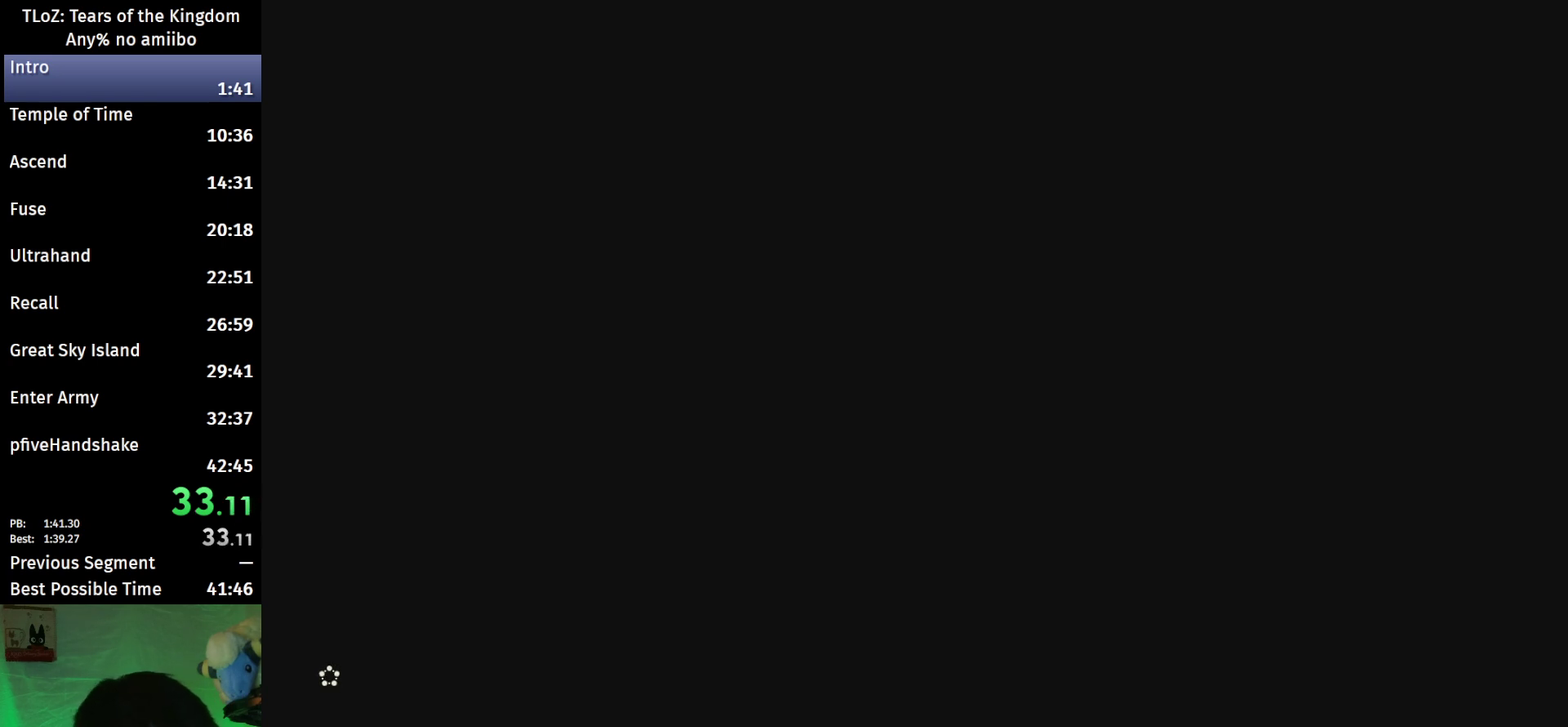
{"buttons": ["X", "START"], "left_stick": "center", "right_stick": "center", "events": [[100, "START", "up"], [100, "X", "up"], [167, "START", "down"], [167, "X", "down"], [233, "START", "up"], [233, "X", "up"], [300, "START", "down"], [333, "X", "down"], [400, "START", "up"], [400, "X", "up"], [467, "START", "down"], [467, "X", "down"]]}
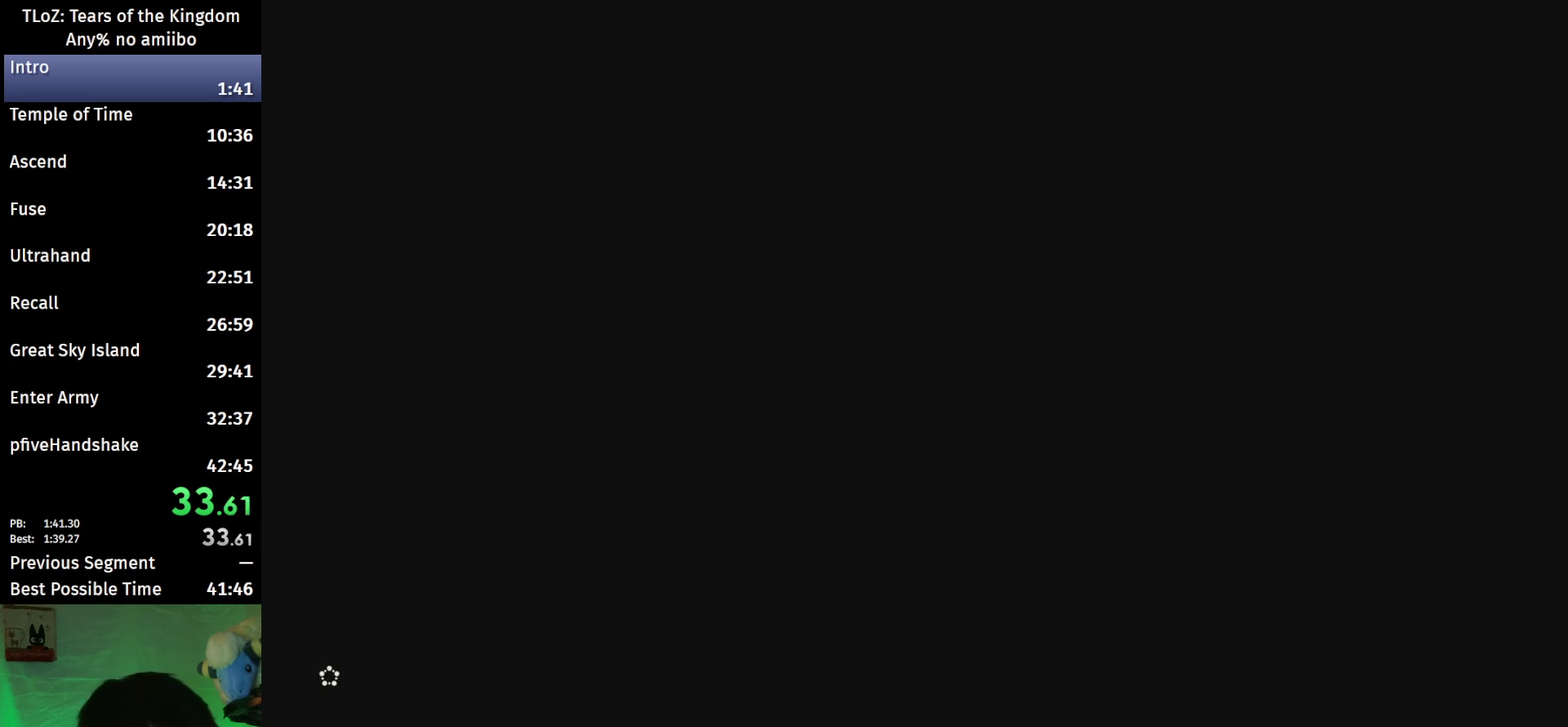
{"buttons": [], "left_stick": "center", "right_stick": "center", "events": [[33, "START", "up"], [67, "X", "up"], [100, "START", "down"], [133, "X", "down"], [200, "START", "up"], [200, "X", "up"], [267, "START", "down"], [300, "X", "down"], [333, "START", "up"], [367, "X", "up"], [400, "START", "down"], [433, "X", "down"], [467, "START", "up"], [500, "X", "up"]]}
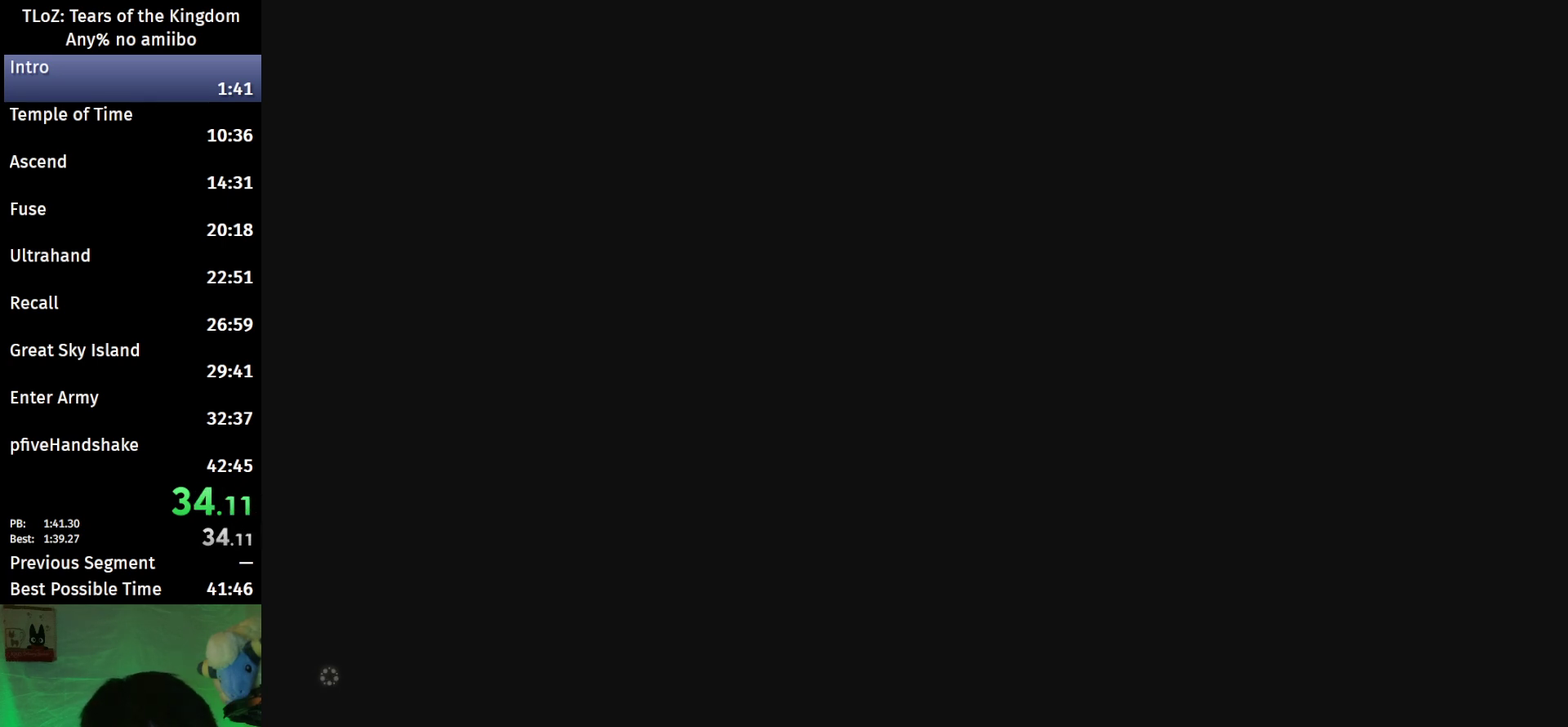
{"buttons": ["START"], "left_stick": "center", "right_stick": "center", "events": [[33, "START", "down"], [100, "X", "down"], [133, "START", "up"], [167, "X", "up"], [200, "START", "down"], [267, "X", "down"], [333, "X", "up"], [400, "X", "down"], [467, "X", "up"]]}
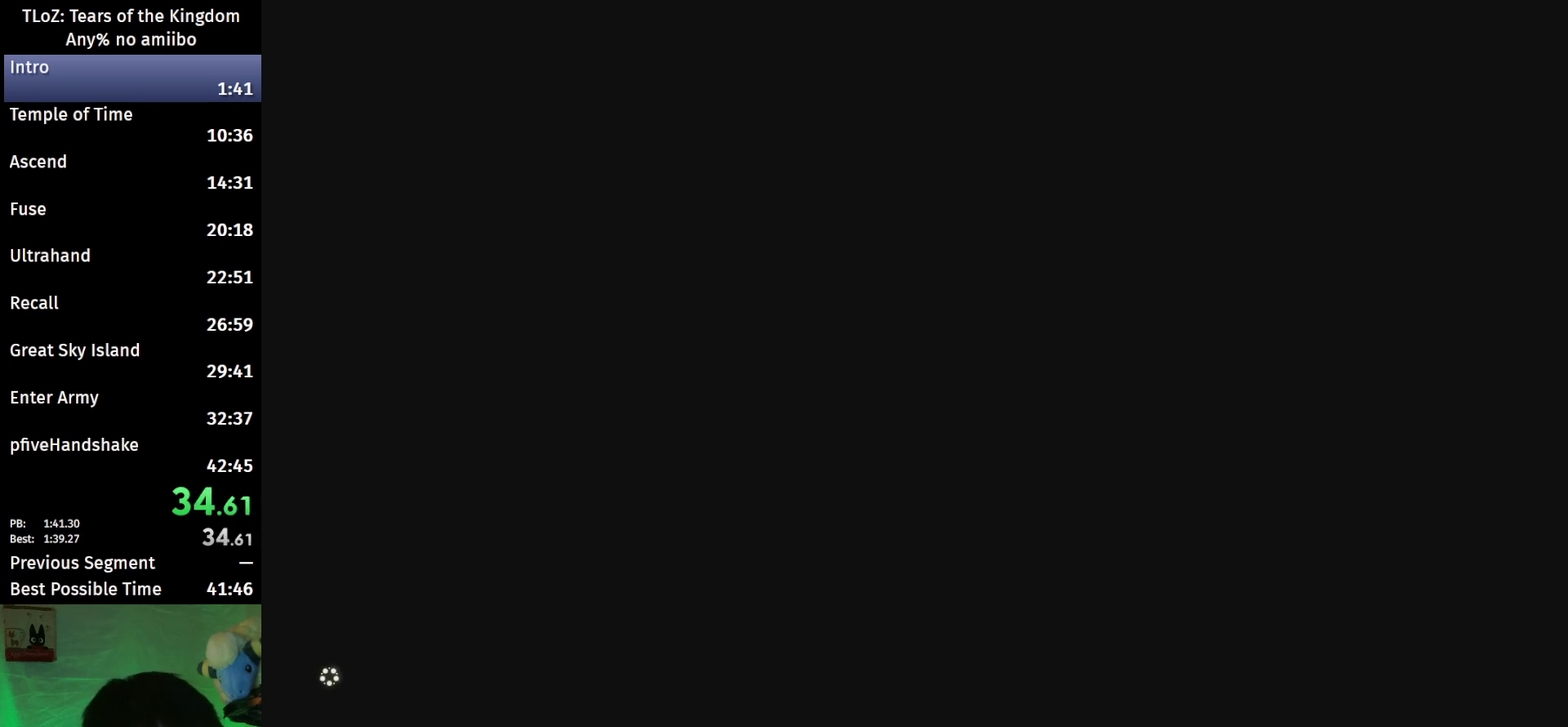
{"buttons": [], "left_stick": "center", "right_stick": "center"}
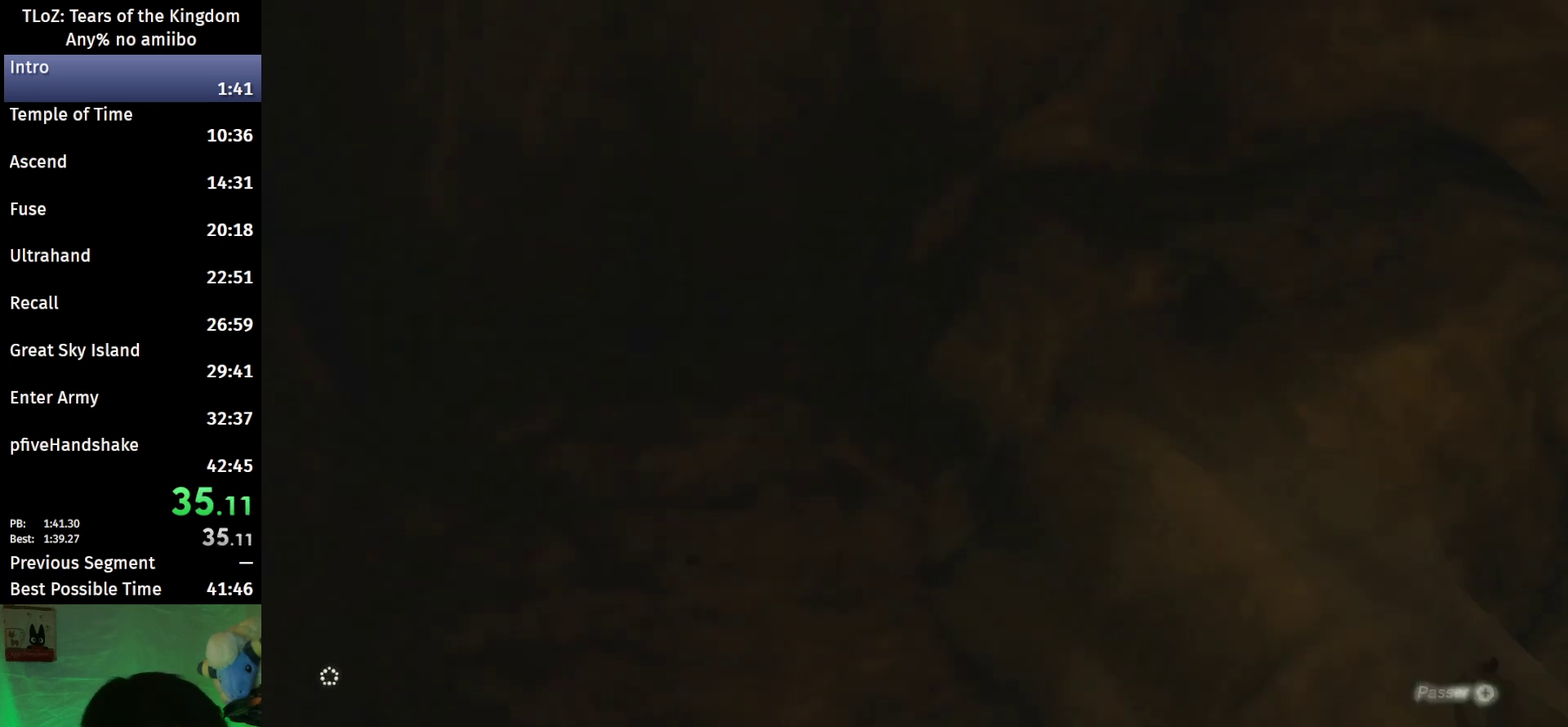
{"buttons": ["START"], "left_stick": "center", "right_stick": "center"}
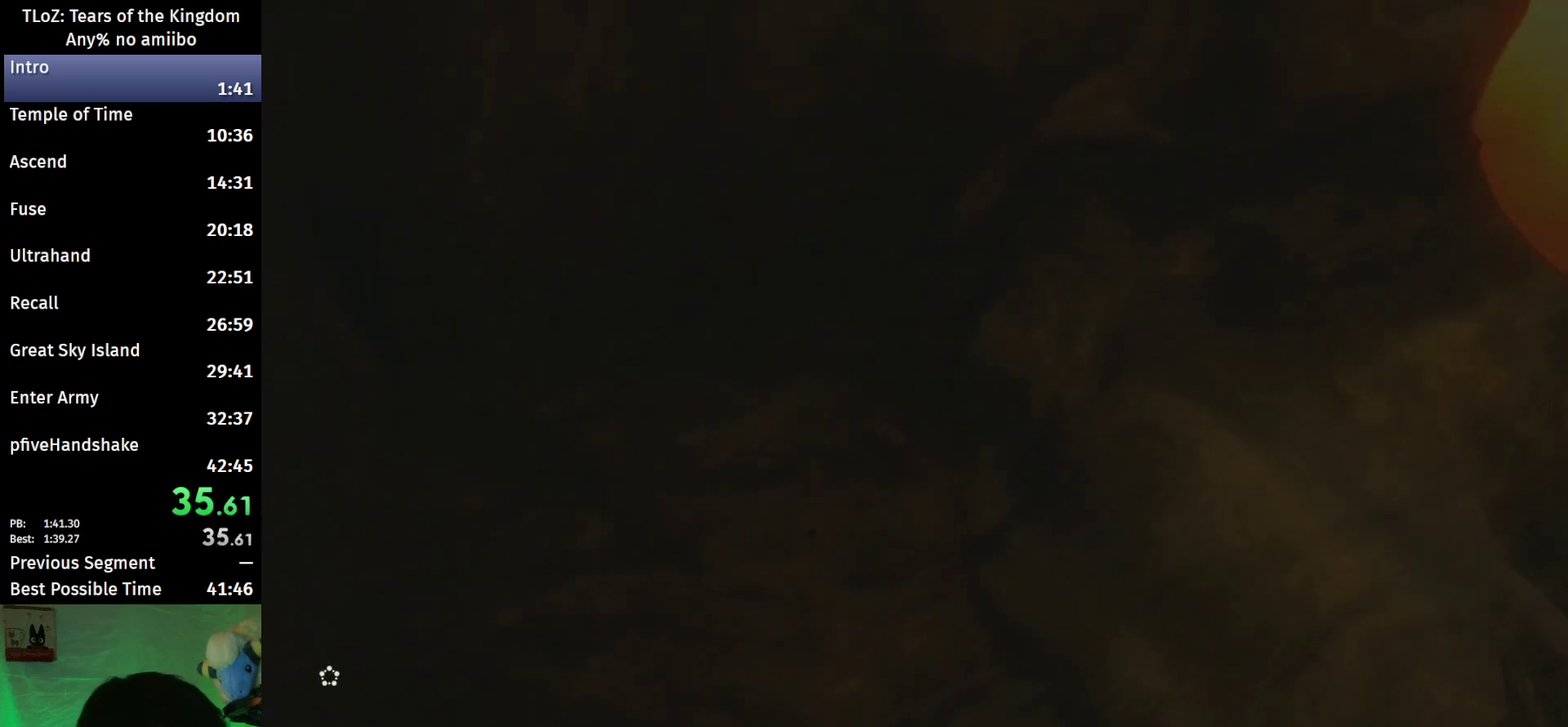
{"buttons": [], "left_stick": "center", "right_stick": "right", "events": [[67, "START", "up"], [433, "right_stick", "right"]]}
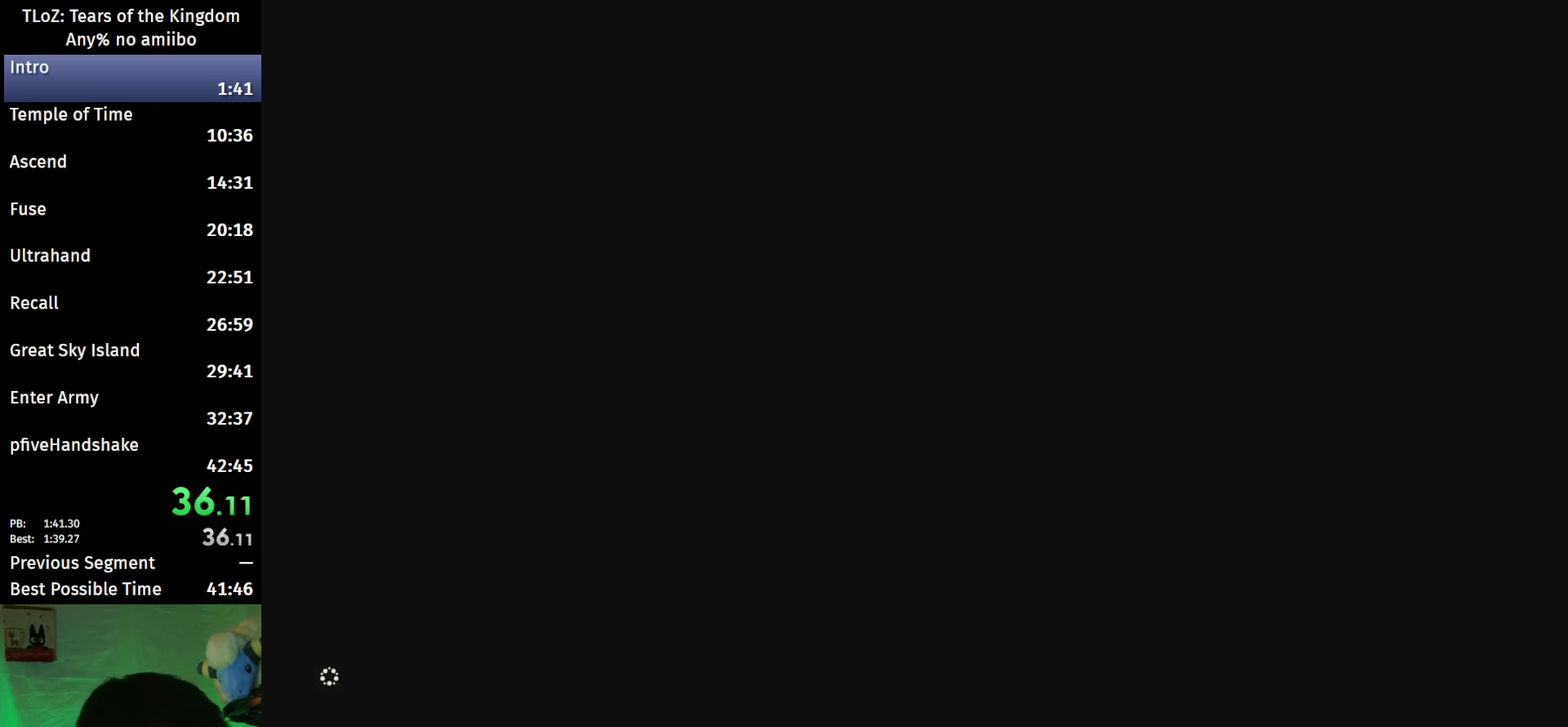
{"buttons": [], "left_stick": "center", "right_stick": "right", "events": []}
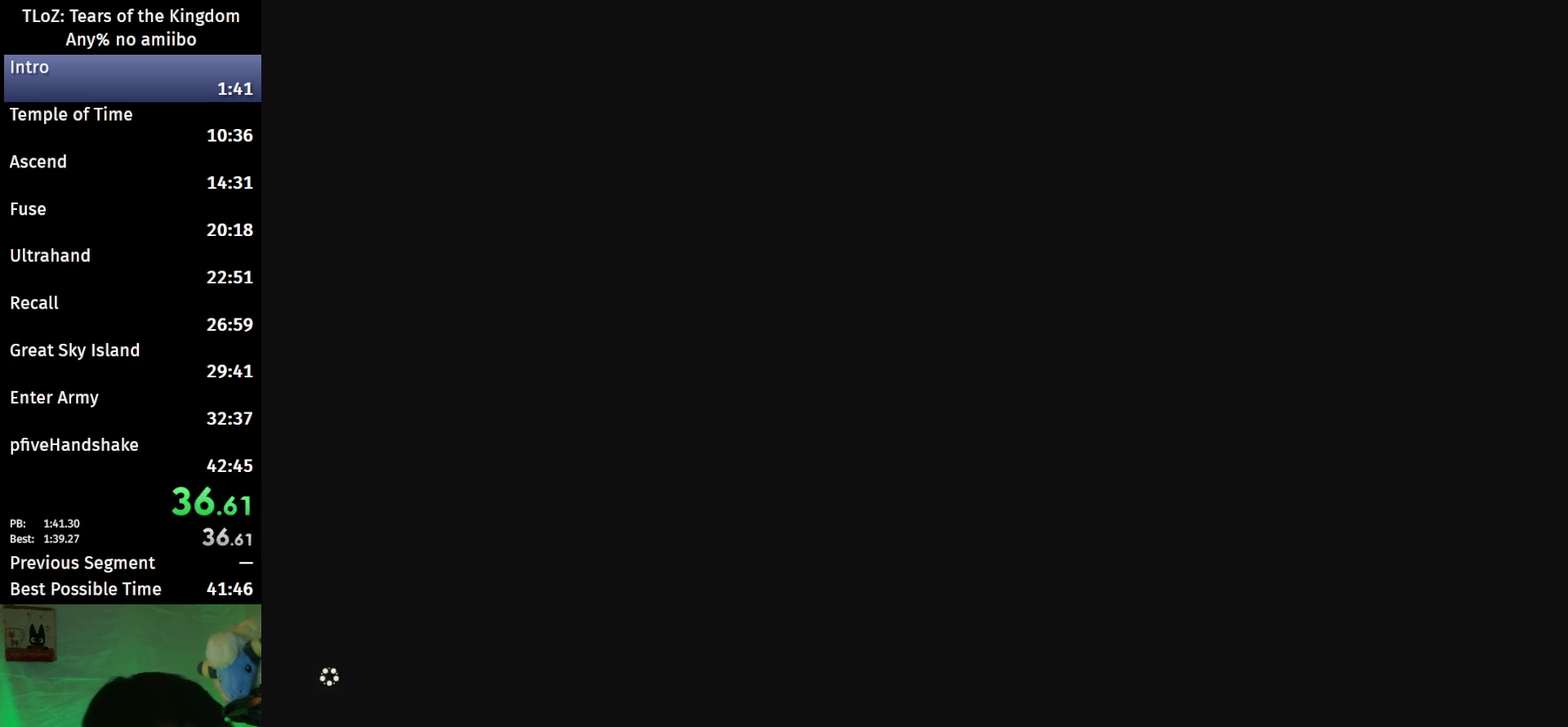
{"buttons": [], "left_stick": "center", "right_stick": "down-right", "events": [[267, "right_stick", "down-right"]]}
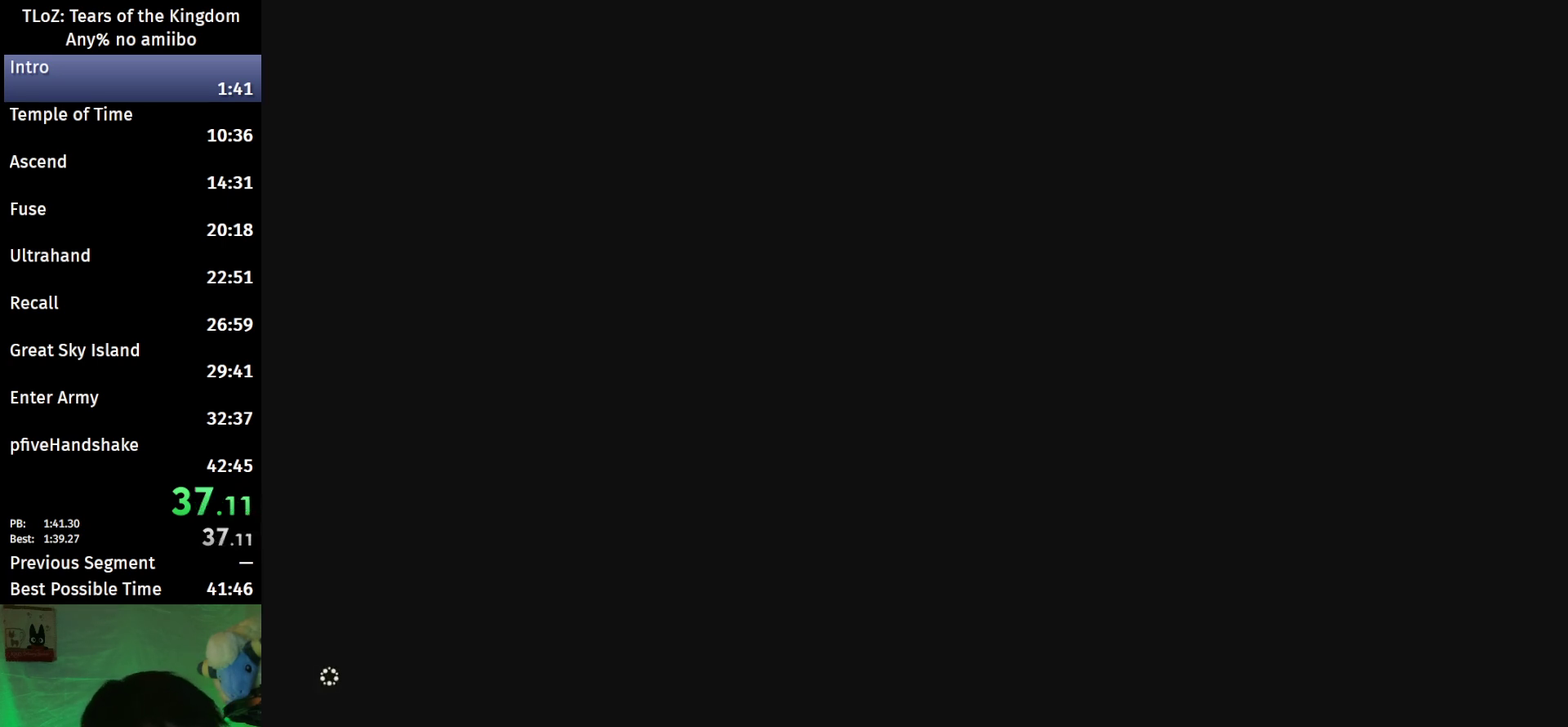
{"buttons": [], "left_stick": "up-right", "right_stick": "down-right", "events": [[433, "left_stick", "up-right"]]}
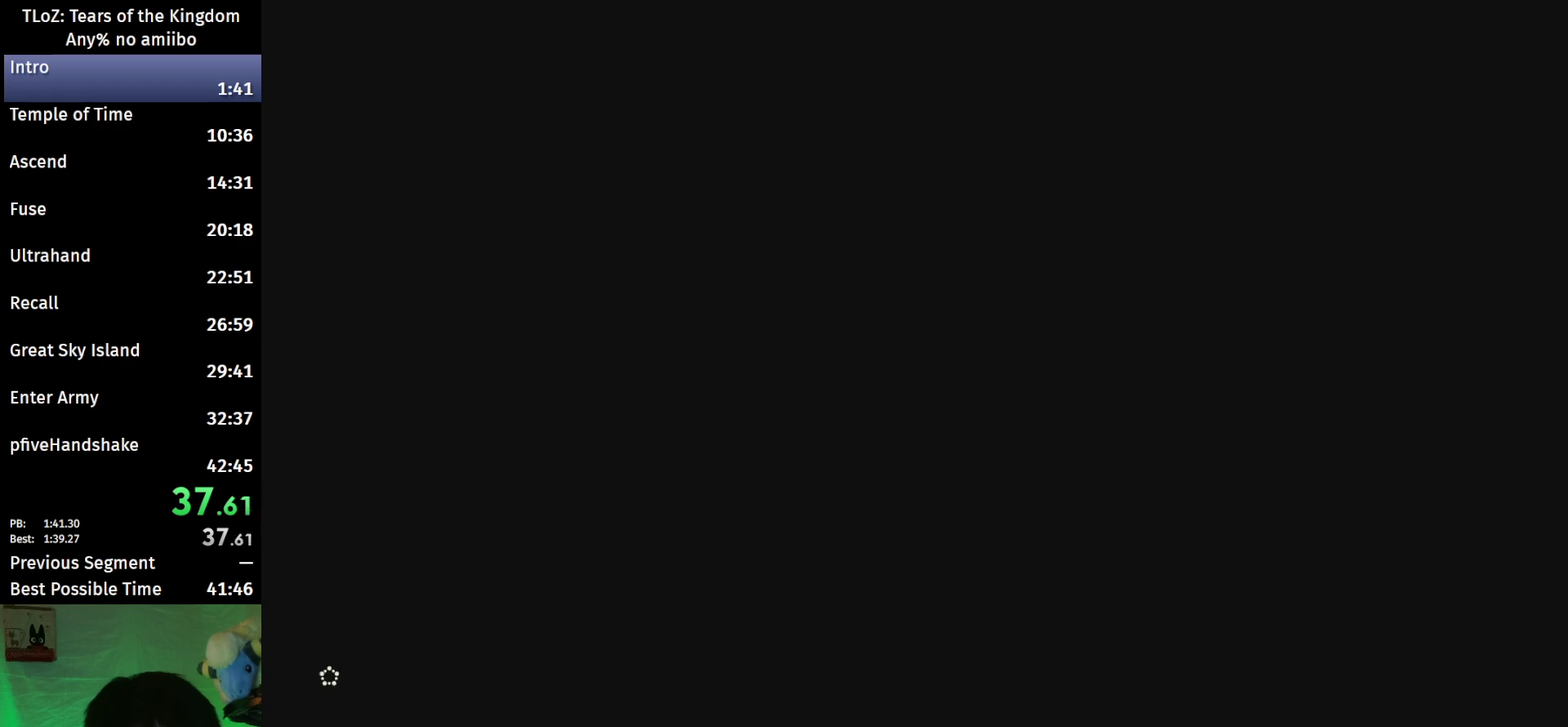
{"buttons": [], "left_stick": "up-right", "right_stick": "down-right", "events": []}
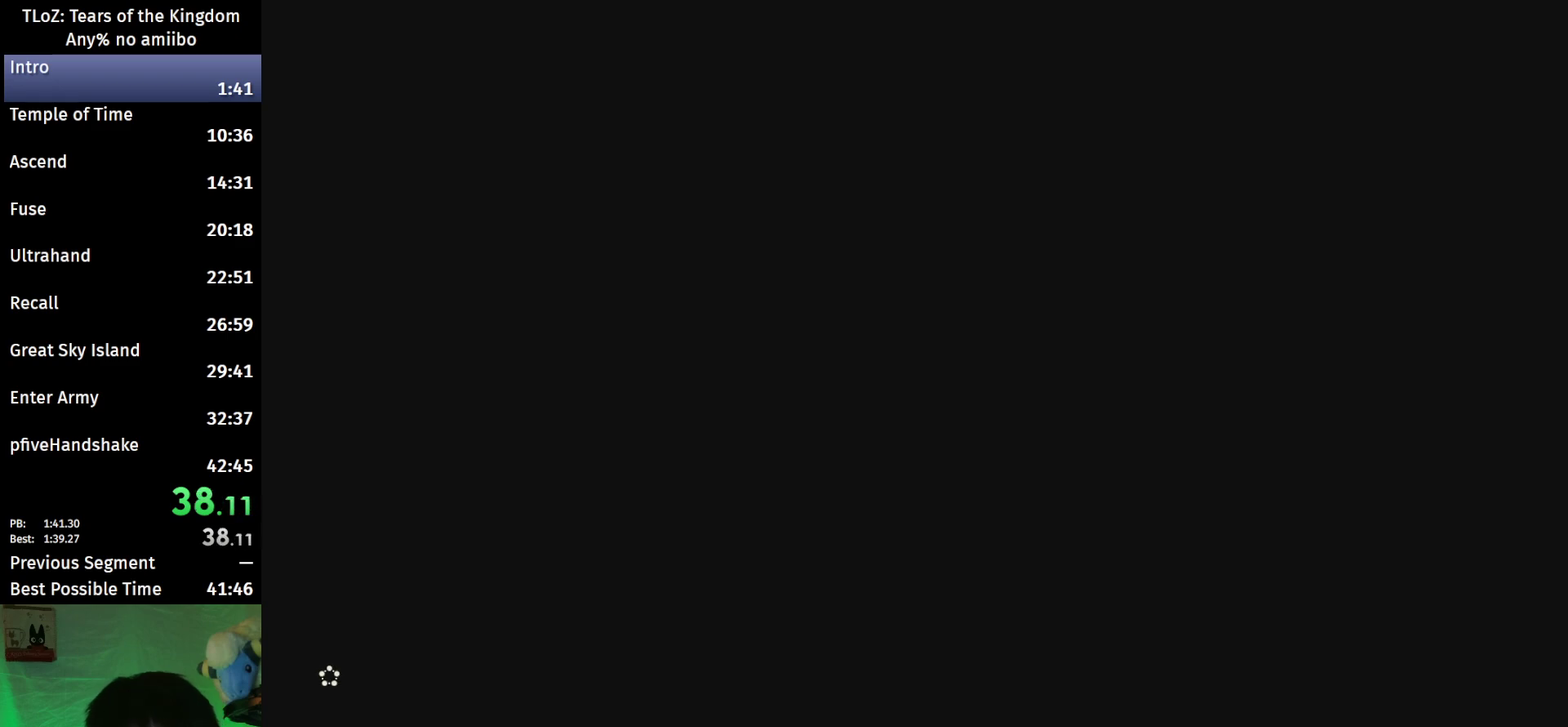
{"buttons": [], "left_stick": "up", "right_stick": "center", "events": [[400, "left_stick", "up"], [467, "right_stick", "center"]]}
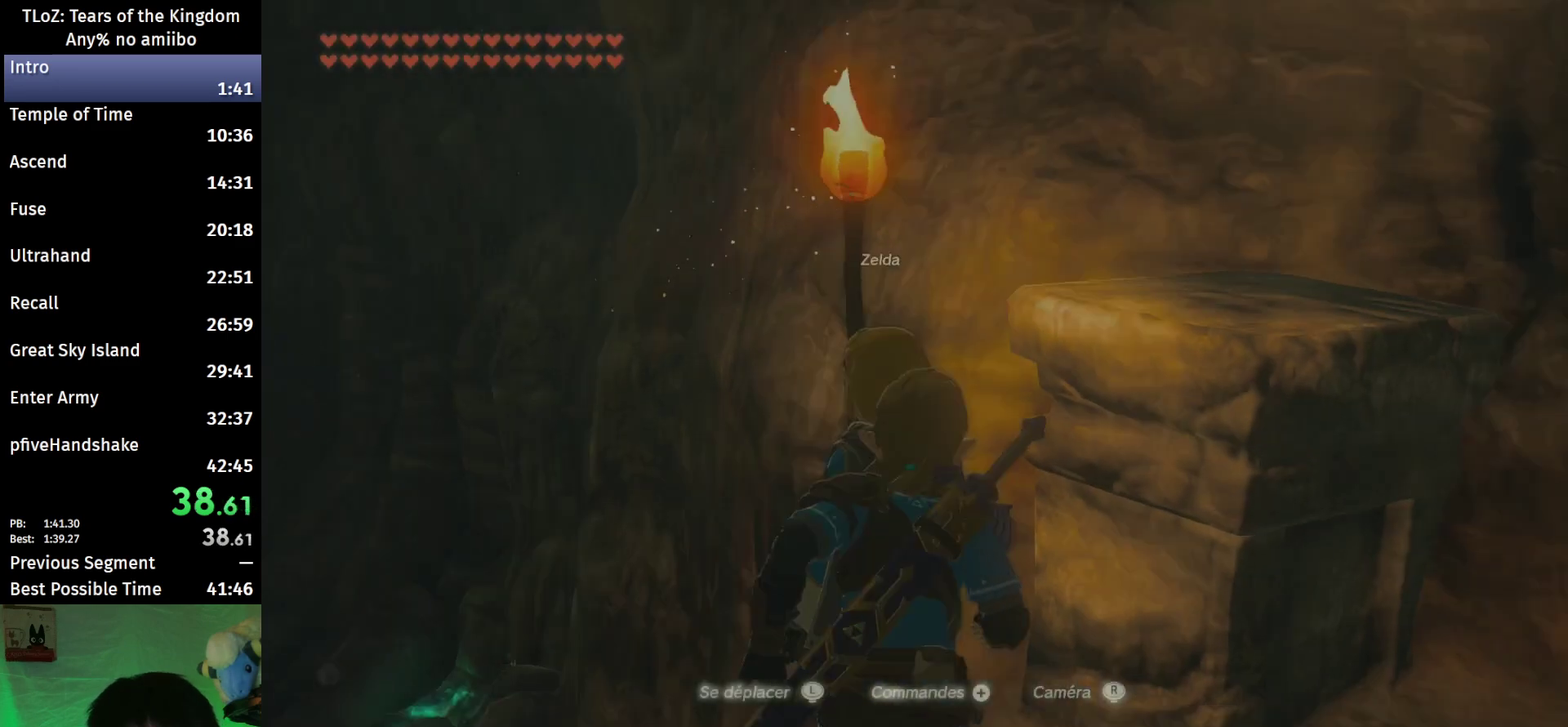
{"buttons": [], "left_stick": "up", "right_stick": "down", "events": [[100, "X", "down"], [167, "X", "up"], [367, "right_stick", "down"]]}
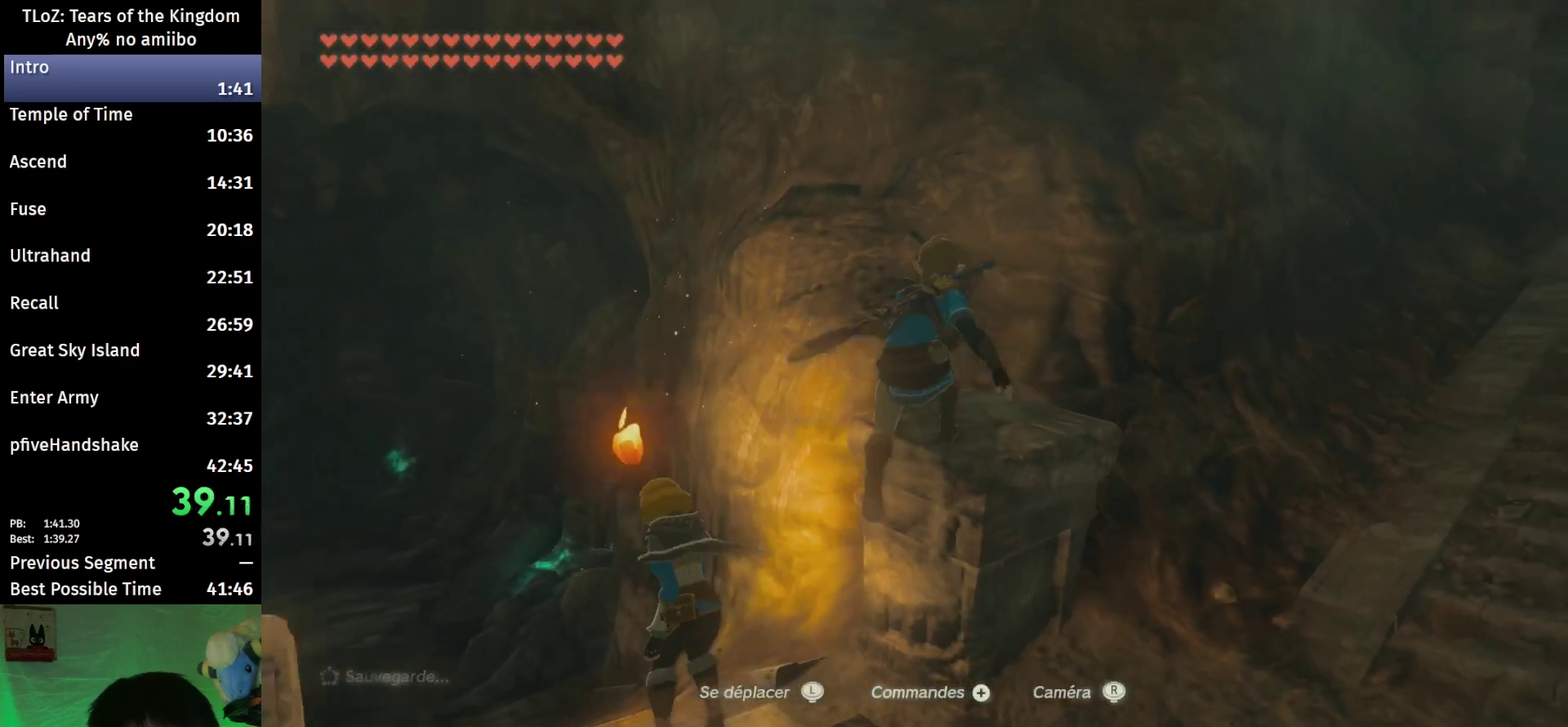
{"buttons": [], "left_stick": "up", "right_stick": "center", "events": [[33, "right_stick", "center"], [333, "X", "down"], [400, "X", "up"]]}
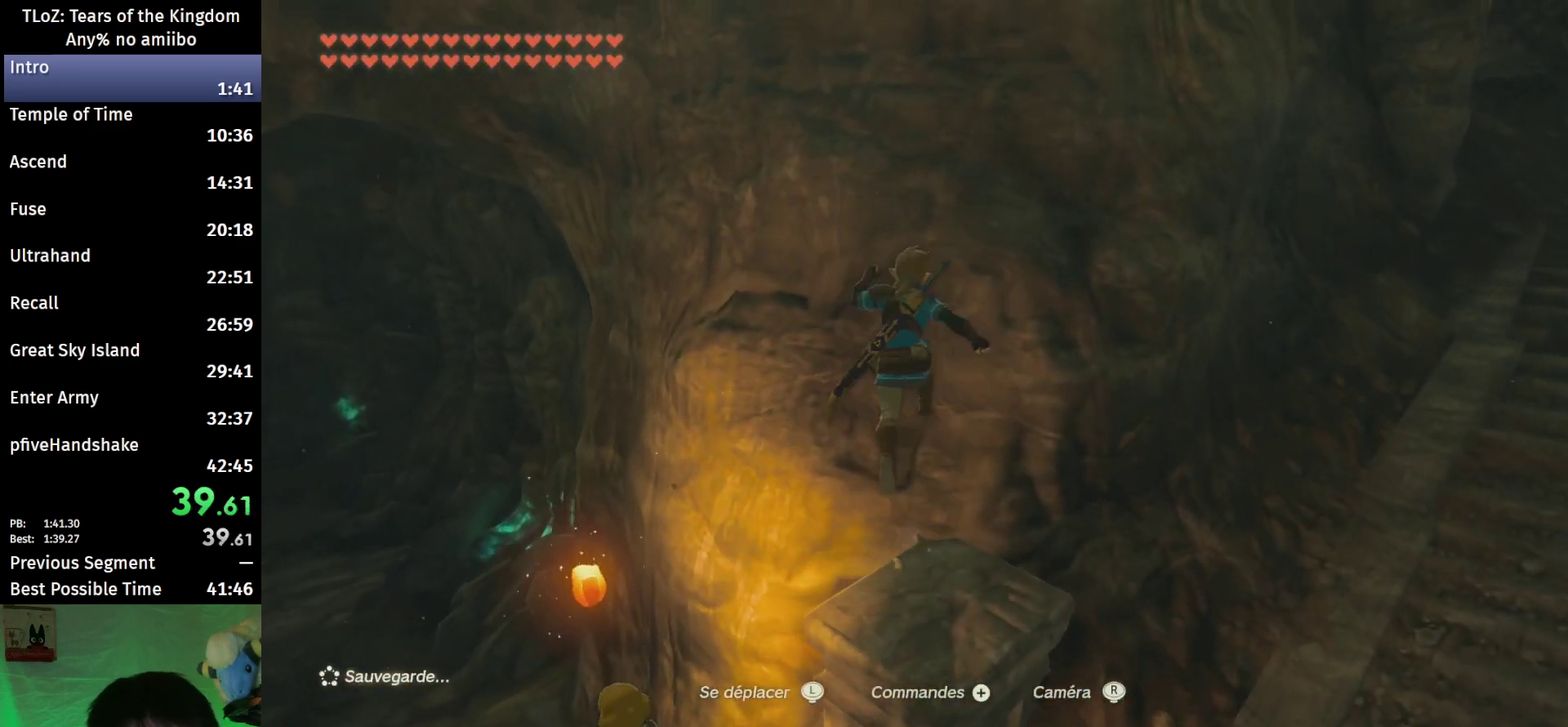
{"buttons": [], "left_stick": "up", "right_stick": "center", "events": [[100, "right_stick", "down"], [233, "right_stick", "center"]]}
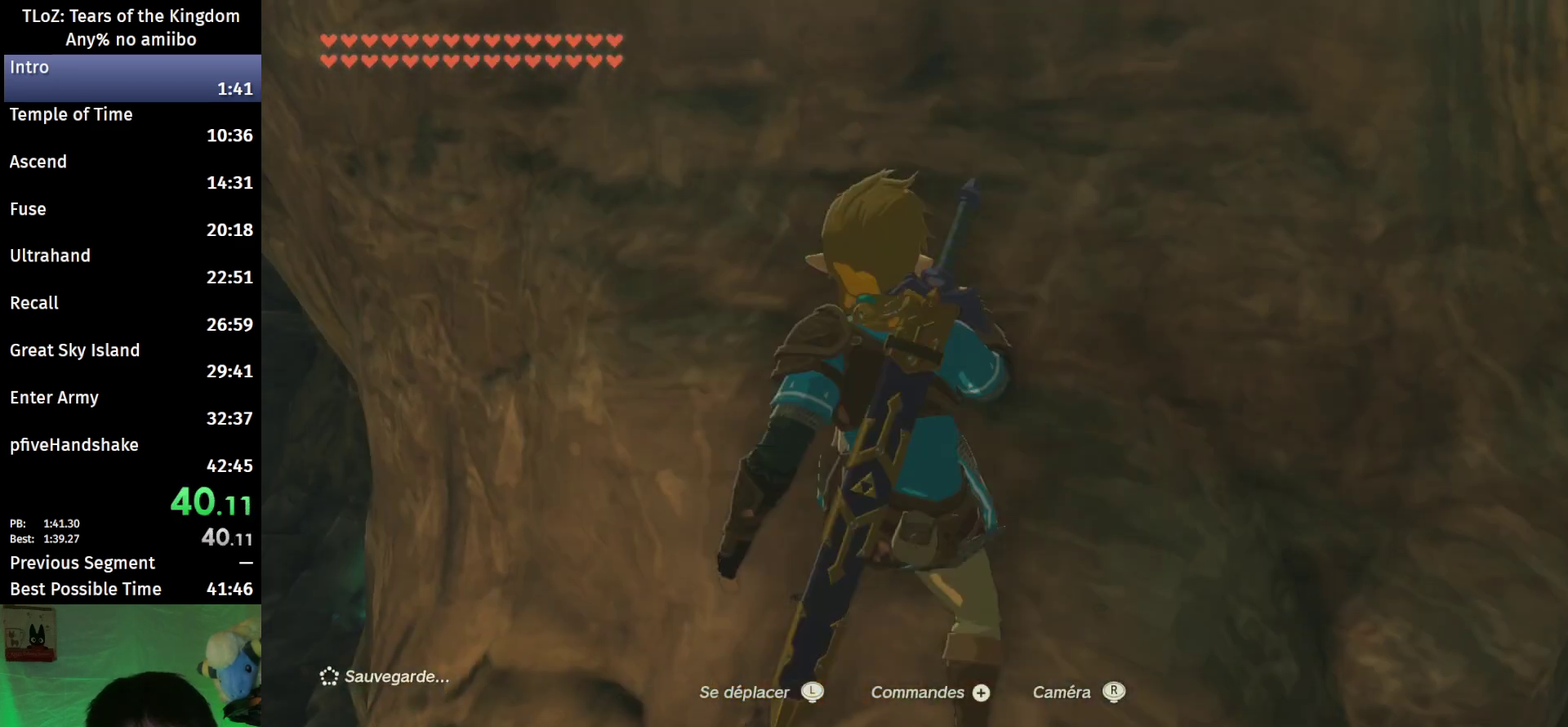
{"buttons": ["L2"], "left_stick": "center", "right_stick": "center", "events": [[33, "left_stick", "center"], [167, "left_stick", "down"], [300, "left_stick", "center"], [400, "L2", "down"]]}
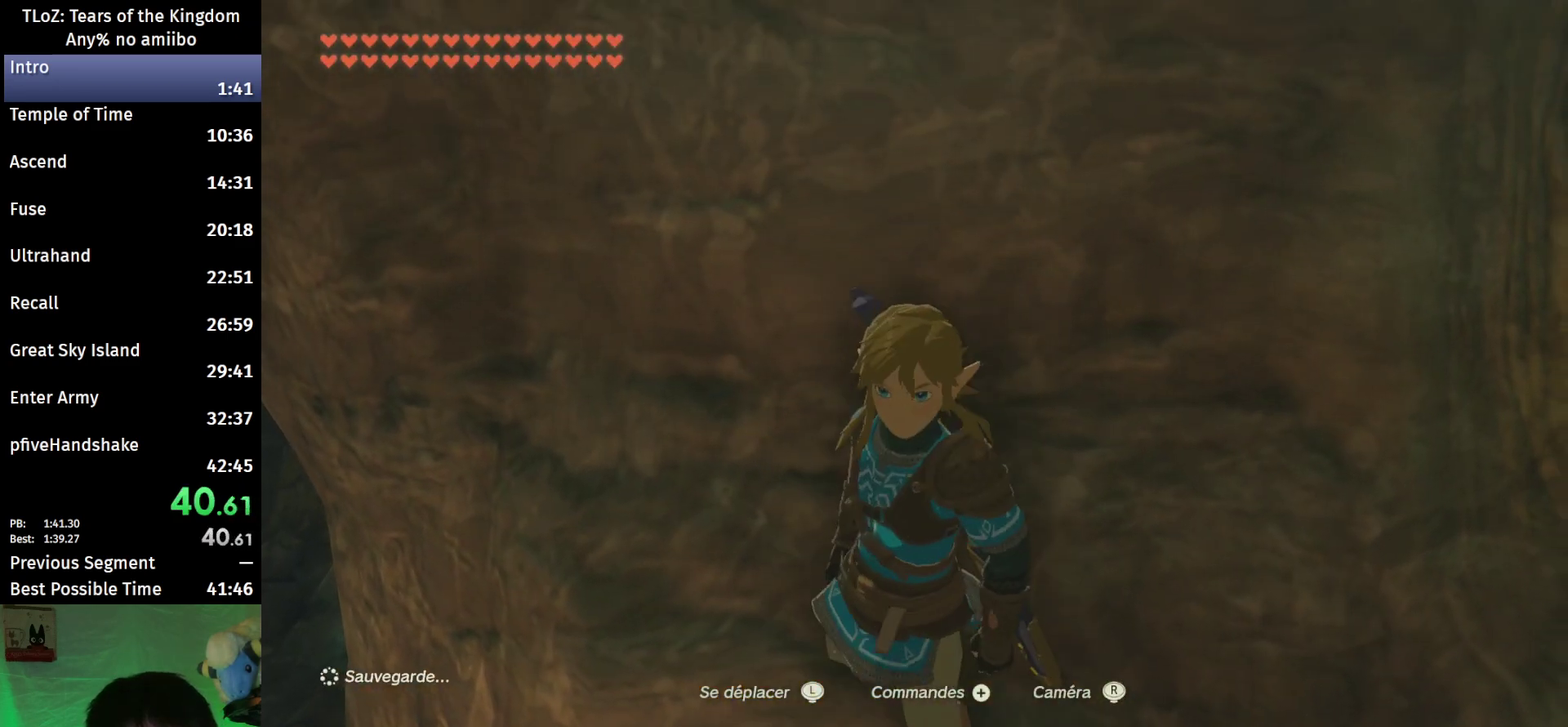
{"buttons": [], "left_stick": "center", "right_stick": "center", "events": [[133, "left_stick", "down"], [200, "left_stick", "down-left"], [433, "left_stick", "center"], [467, "L2", "up"]]}
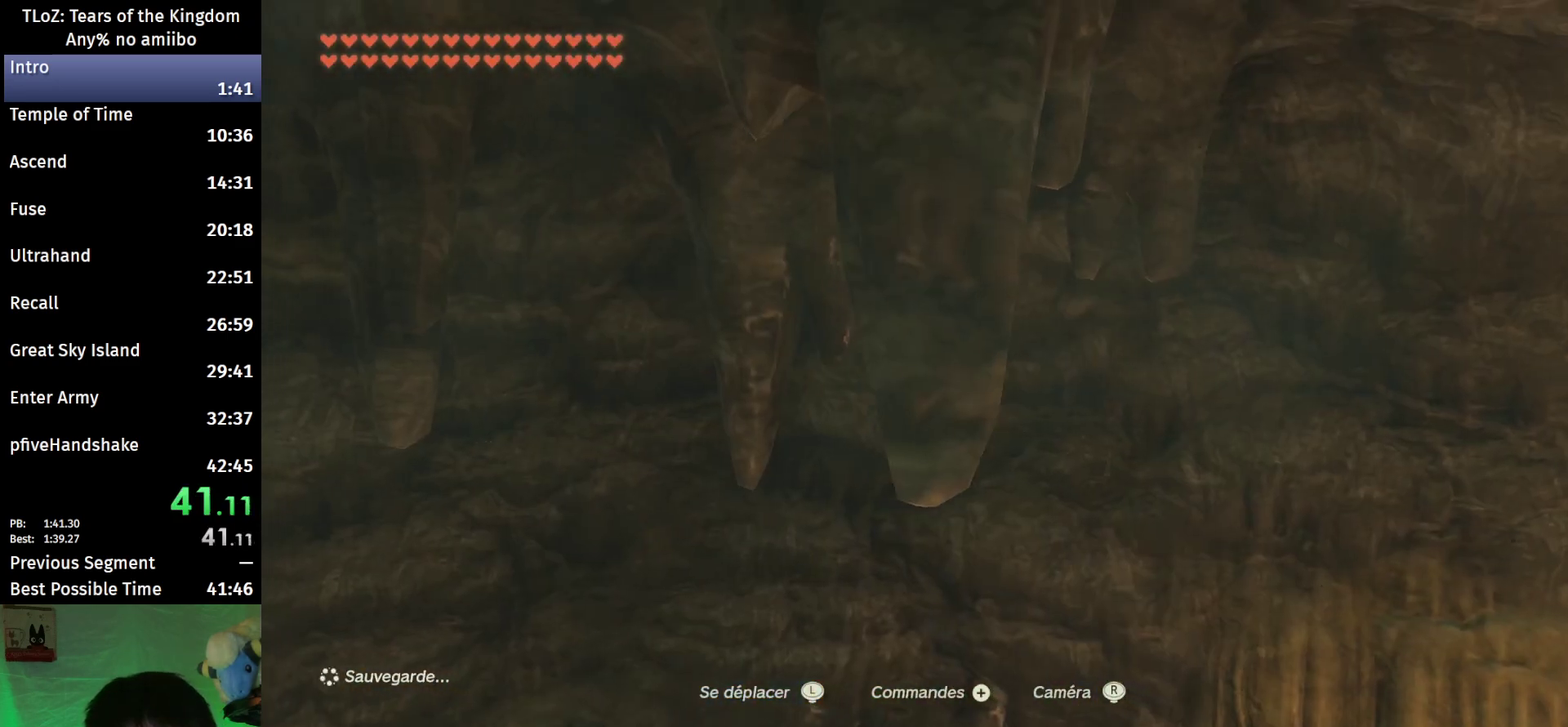
{"buttons": [], "left_stick": "up", "right_stick": "center", "events": [[167, "left_stick", "up"], [333, "X", "down"], [433, "X", "up"]]}
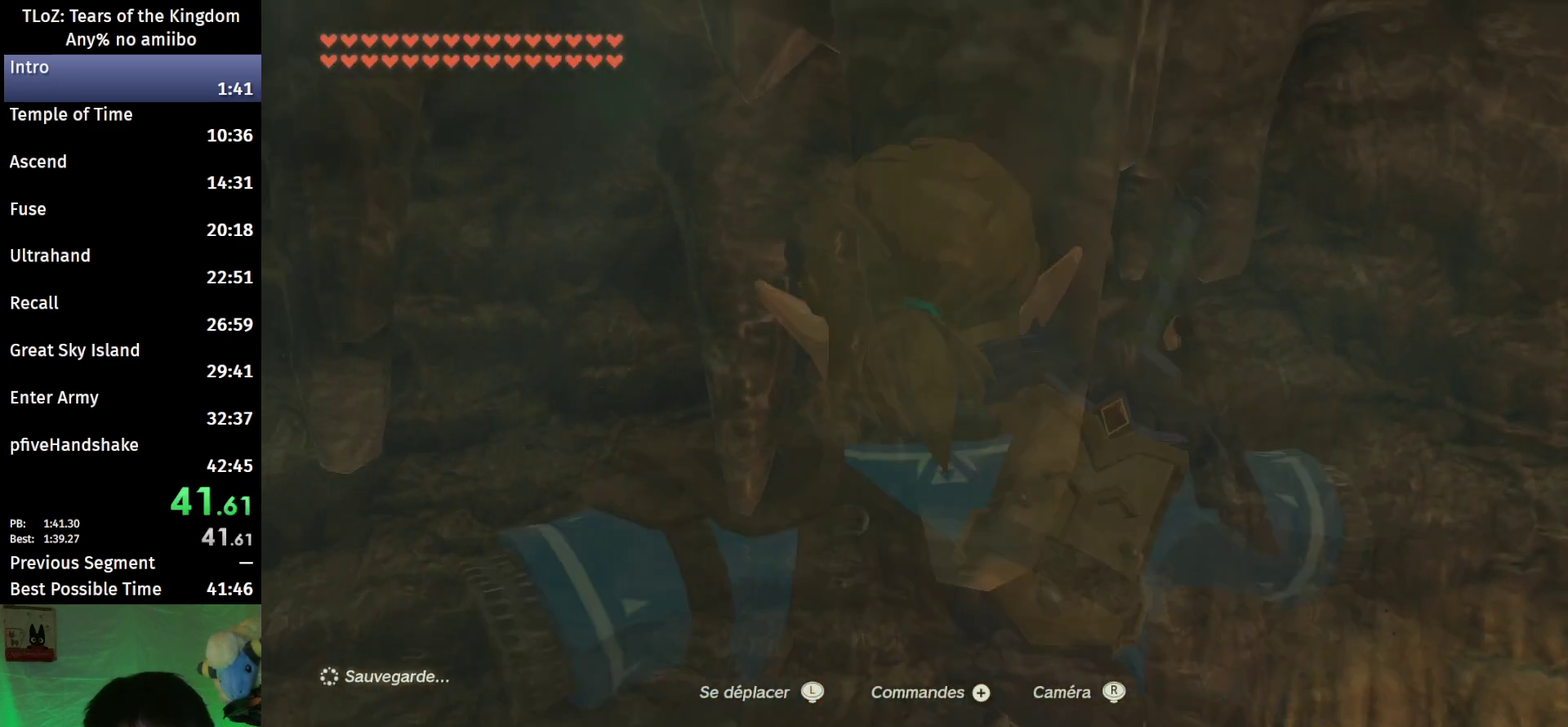
{"buttons": [], "left_stick": "up", "right_stick": "up", "events": [[67, "right_stick", "up"]]}